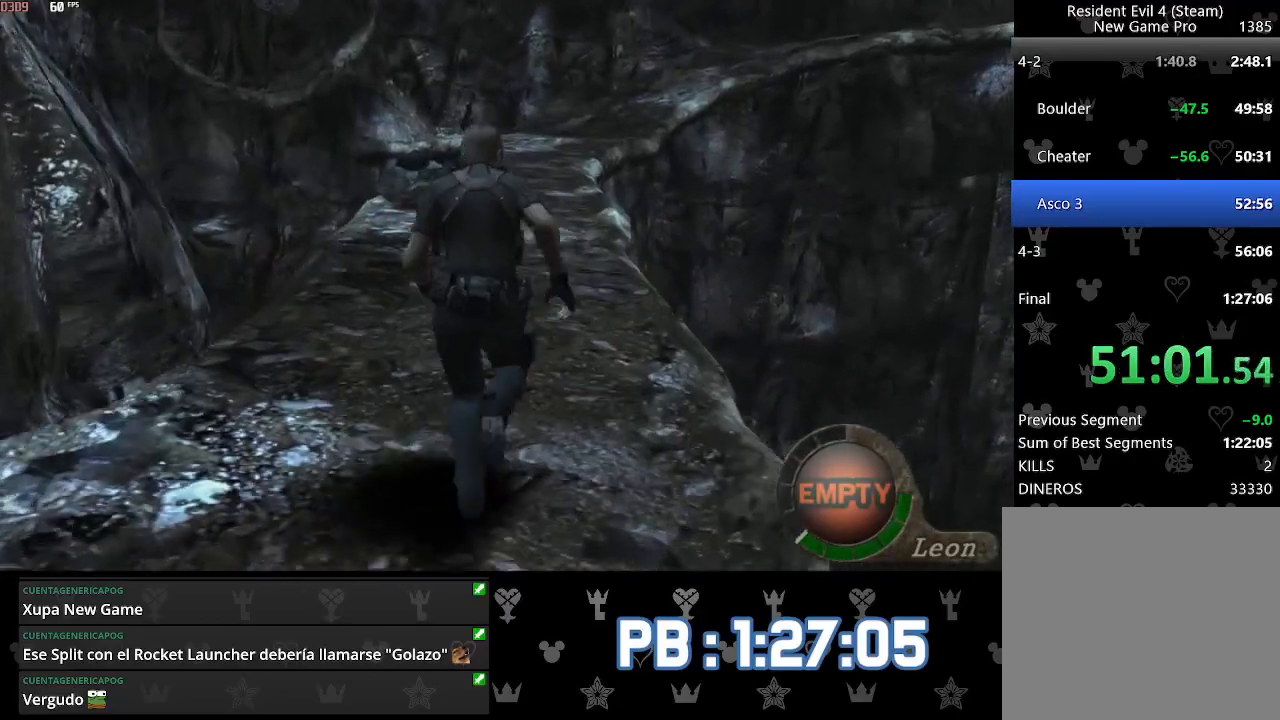
Gameplay with a controller (PlayStation layout); each line is a JSON object with the inputs held at the frame after it. "events" lists button and stick changes between this image and that frame as [ms after this image, input, new state], when the widget could be followed in between. Not read: TOUCHPAD.
{"buttons": ["CIRCLE"], "left_stick": "up", "right_stick": "center", "events": [[367, "CIRCLE", "down"], [433, "CIRCLE", "up"], [500, "CIRCLE", "down"]]}
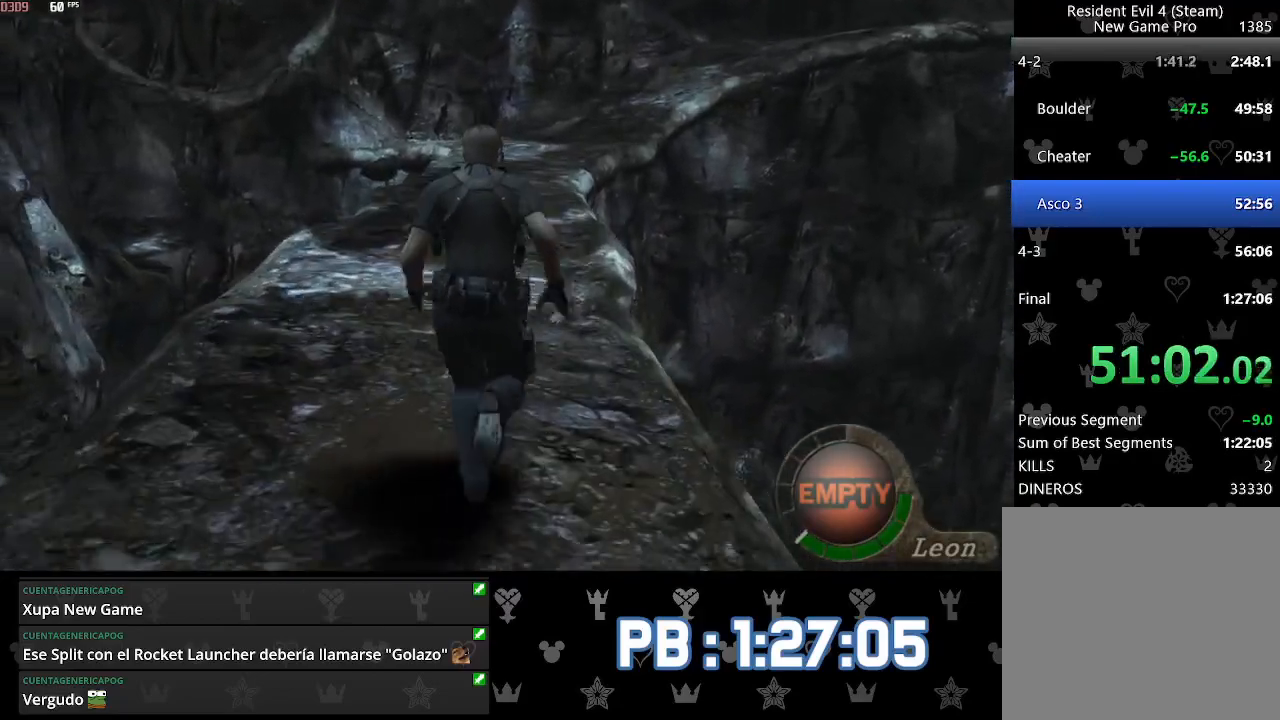
{"buttons": [], "left_stick": "up", "right_stick": "center", "events": [[83, "CIRCLE", "up"], [133, "CIRCLE", "down"], [233, "CIRCLE", "up"]]}
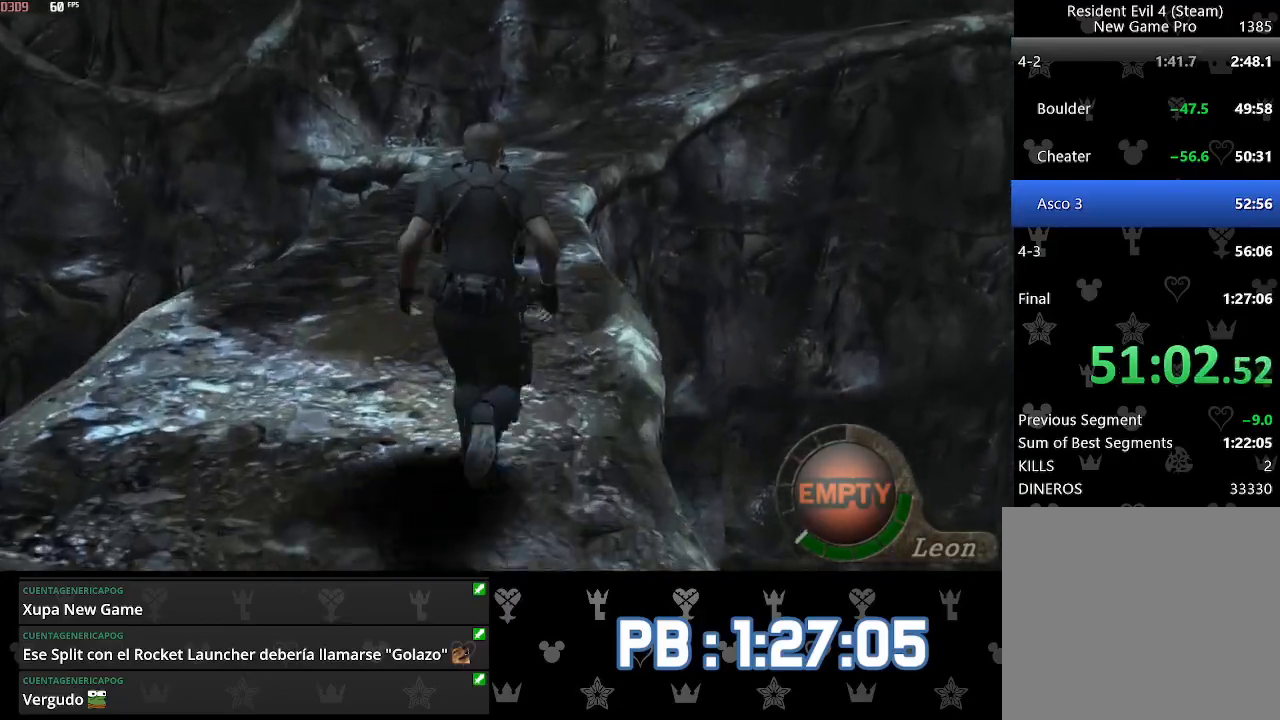
{"buttons": [], "left_stick": "up", "right_stick": "center", "events": []}
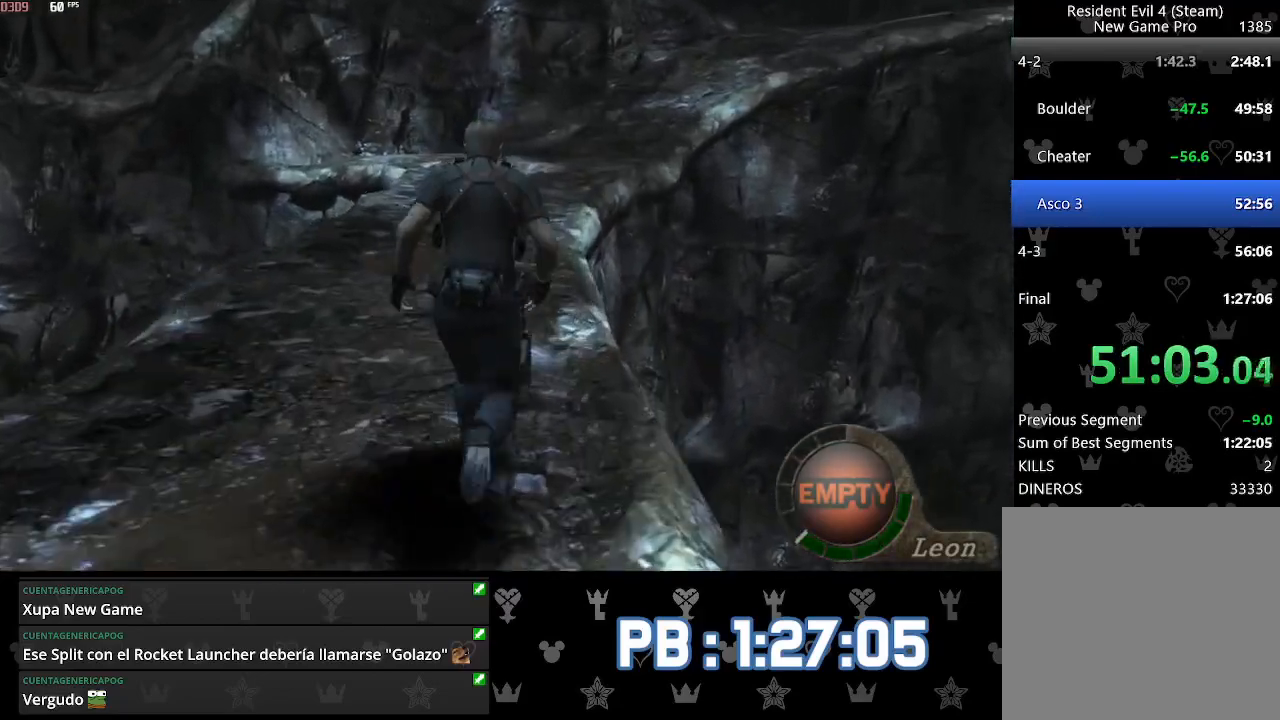
{"buttons": [], "left_stick": "up", "right_stick": "center", "events": []}
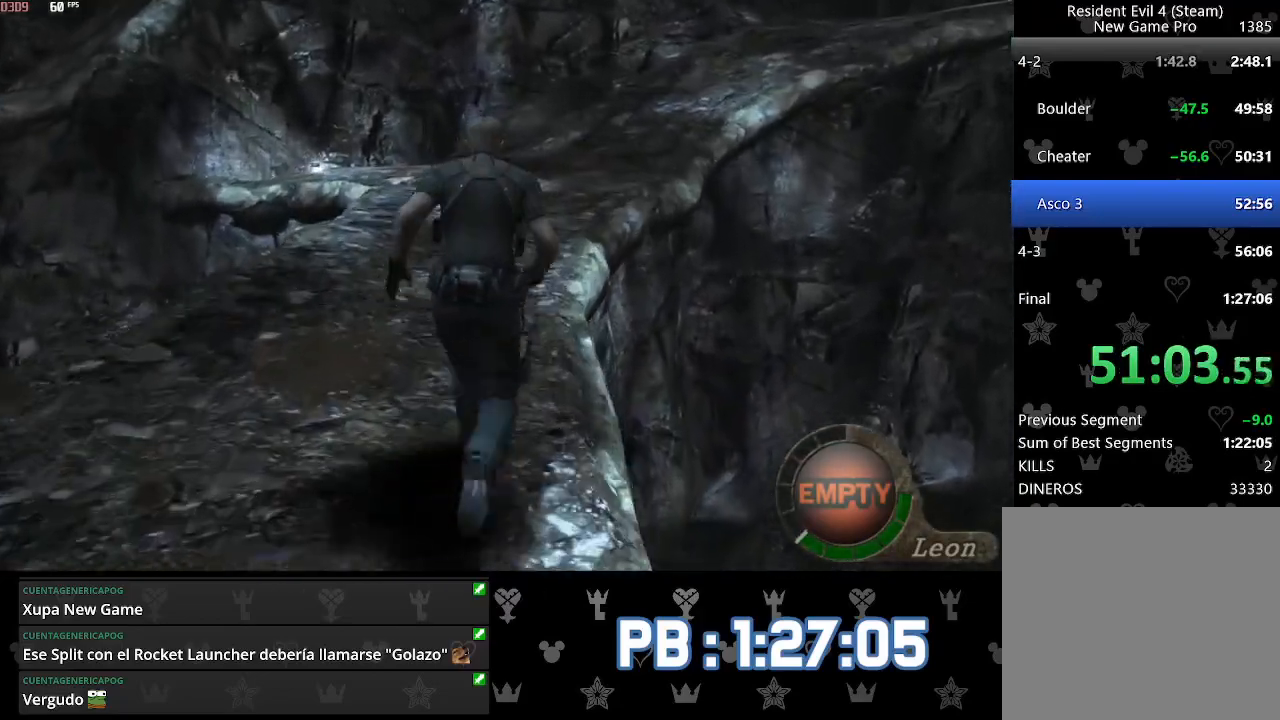
{"buttons": [], "left_stick": "up", "right_stick": "center", "events": []}
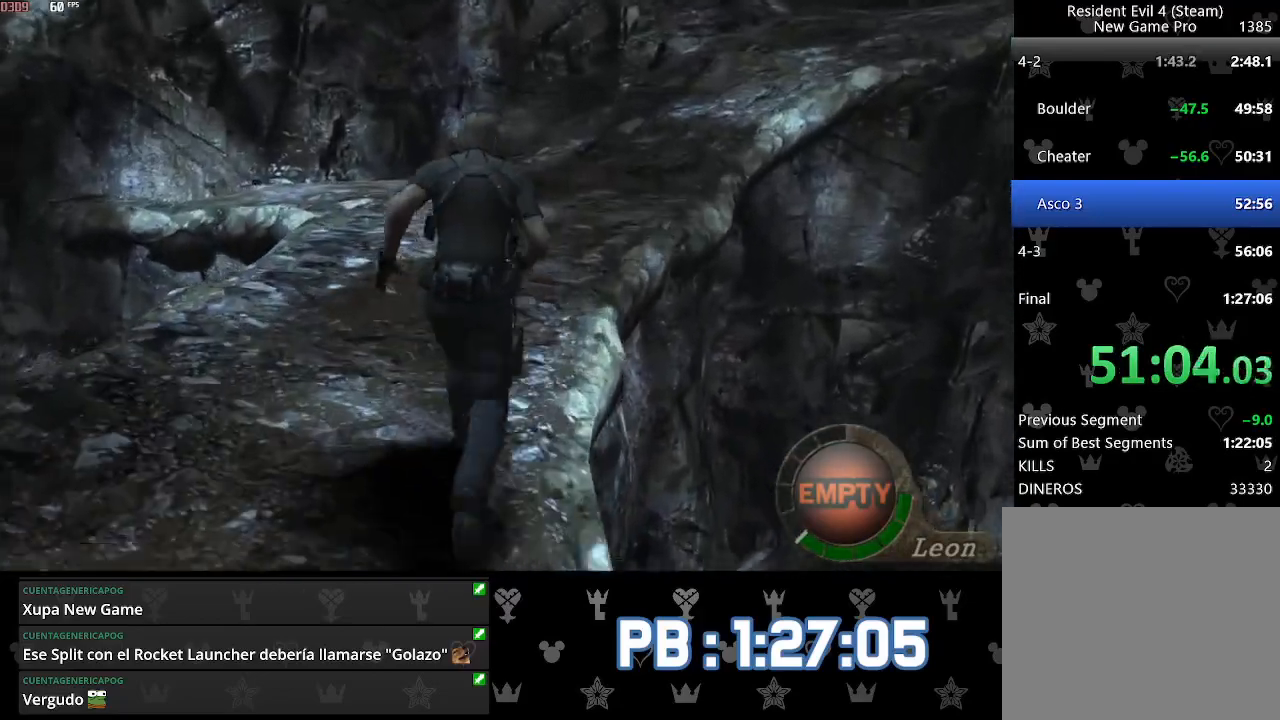
{"buttons": [], "left_stick": "up", "right_stick": "center", "events": [[300, "DPAD_RIGHT", "down"], [383, "DPAD_RIGHT", "up"]]}
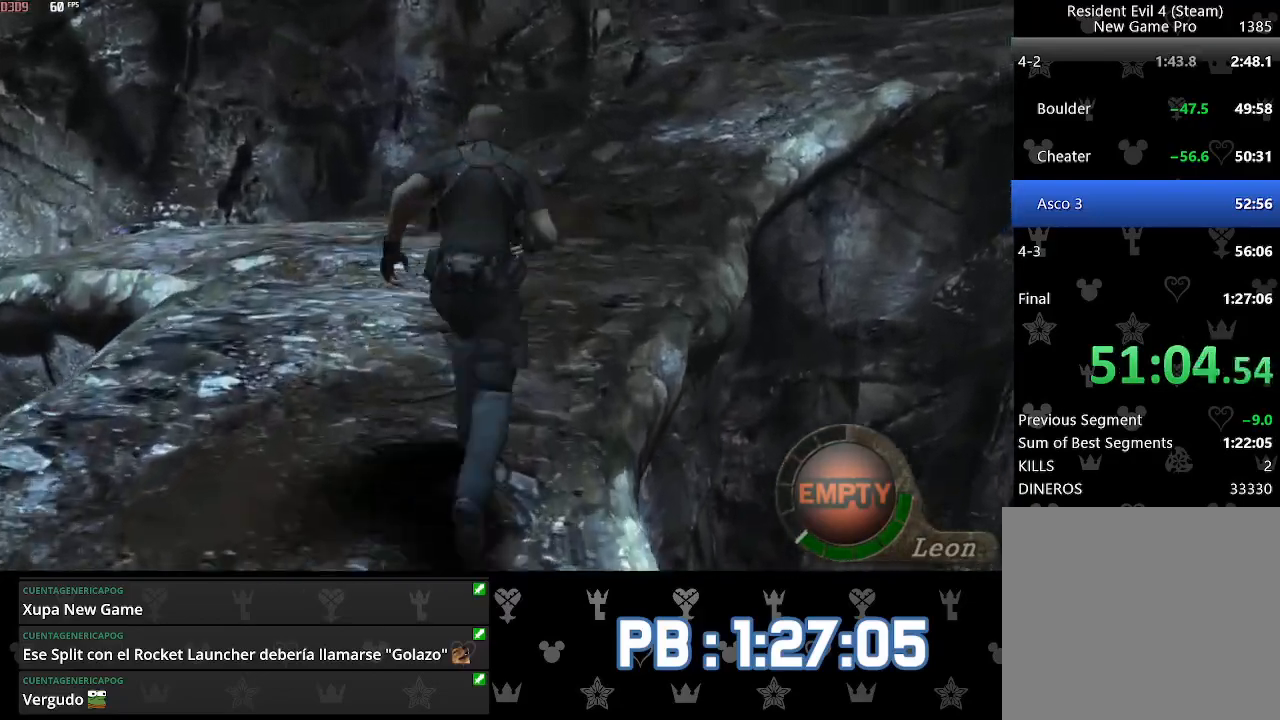
{"buttons": [], "left_stick": "up", "right_stick": "center", "events": [[100, "DPAD_RIGHT", "down"], [200, "DPAD_RIGHT", "up"]]}
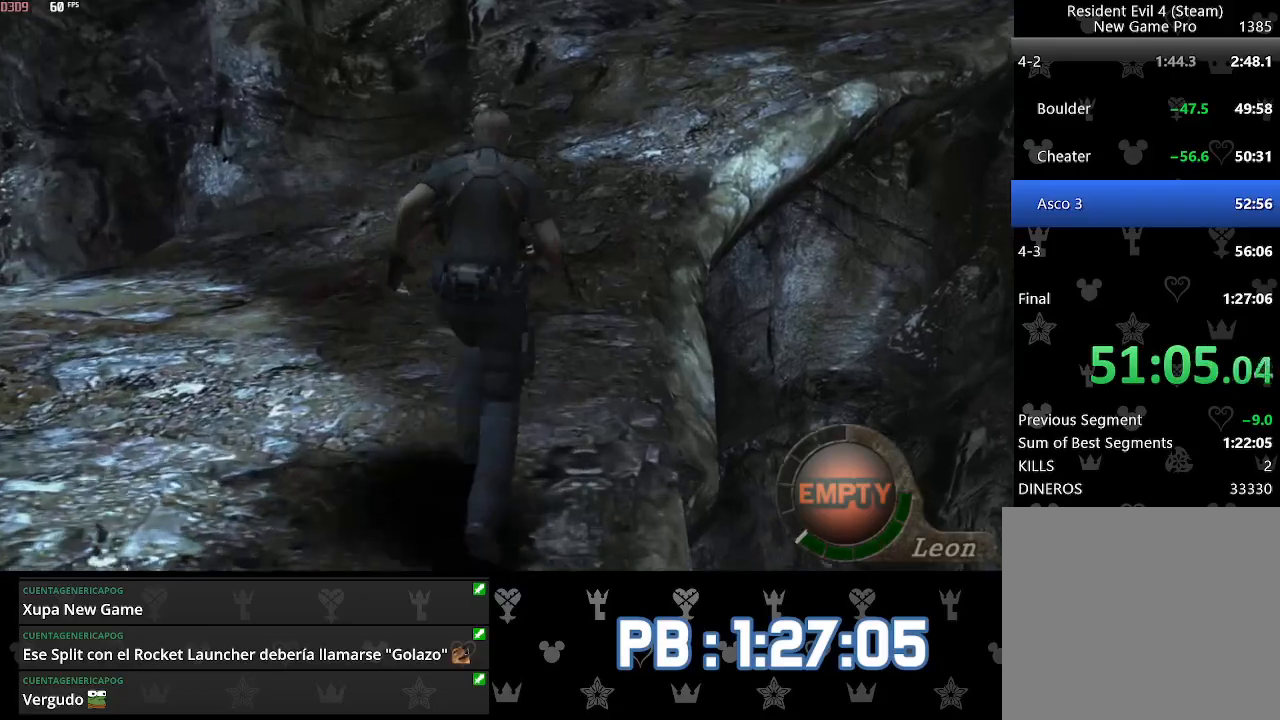
{"buttons": ["DPAD_RIGHT"], "left_stick": "up", "right_stick": "center", "events": [[33, "DPAD_RIGHT", "down"], [150, "DPAD_RIGHT", "up"], [317, "DPAD_RIGHT", "down"]]}
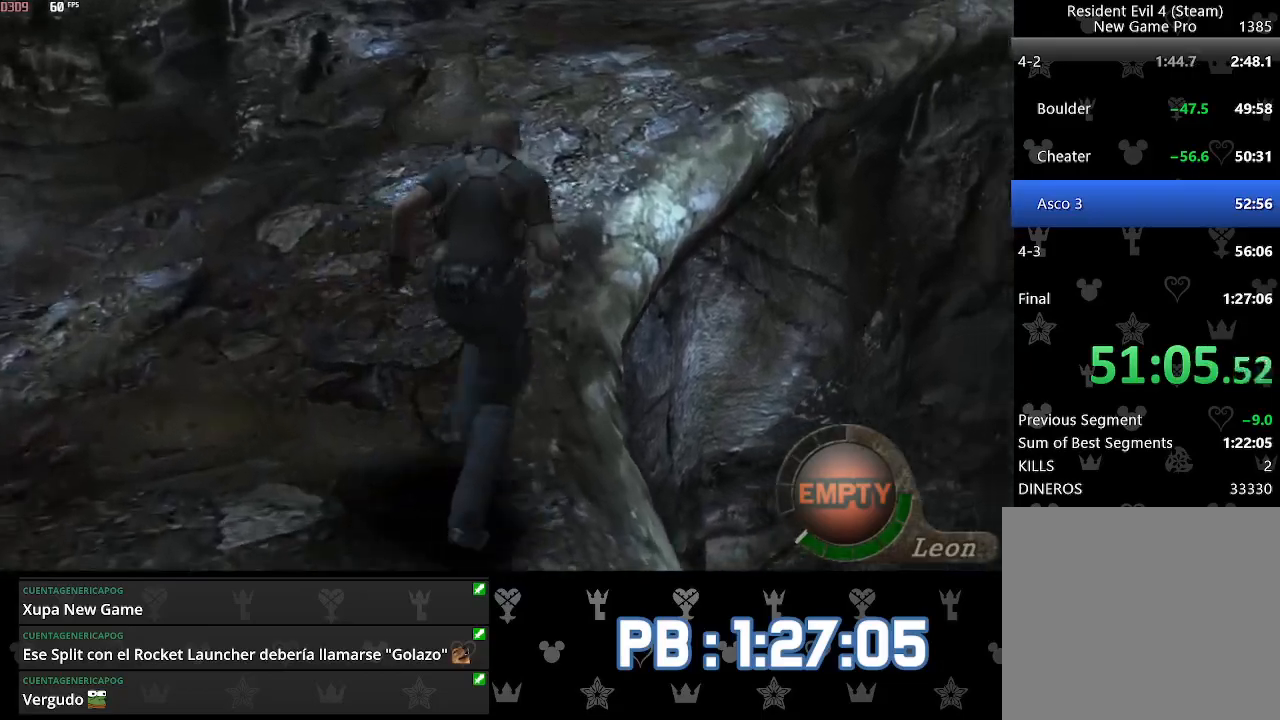
{"buttons": [], "left_stick": "up", "right_stick": "center", "events": [[417, "DPAD_RIGHT", "up"]]}
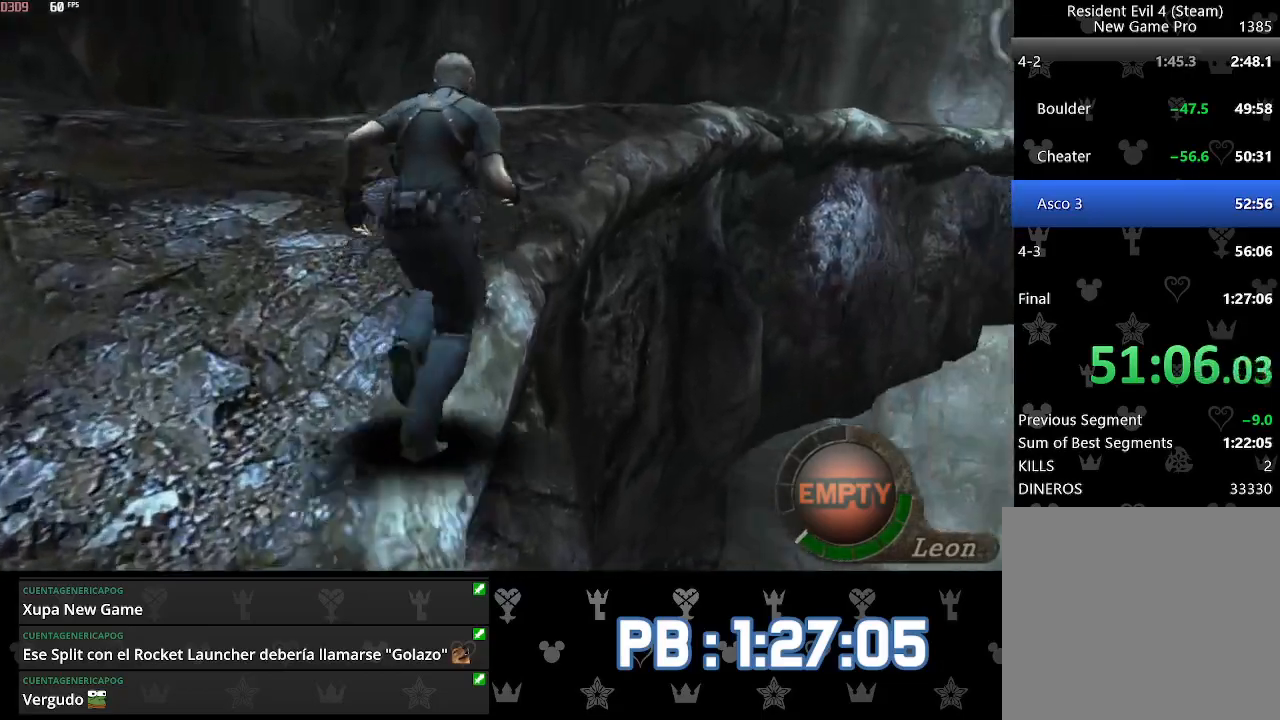
{"buttons": [], "left_stick": "center", "right_stick": "center", "events": [[217, "left_stick", "center"]]}
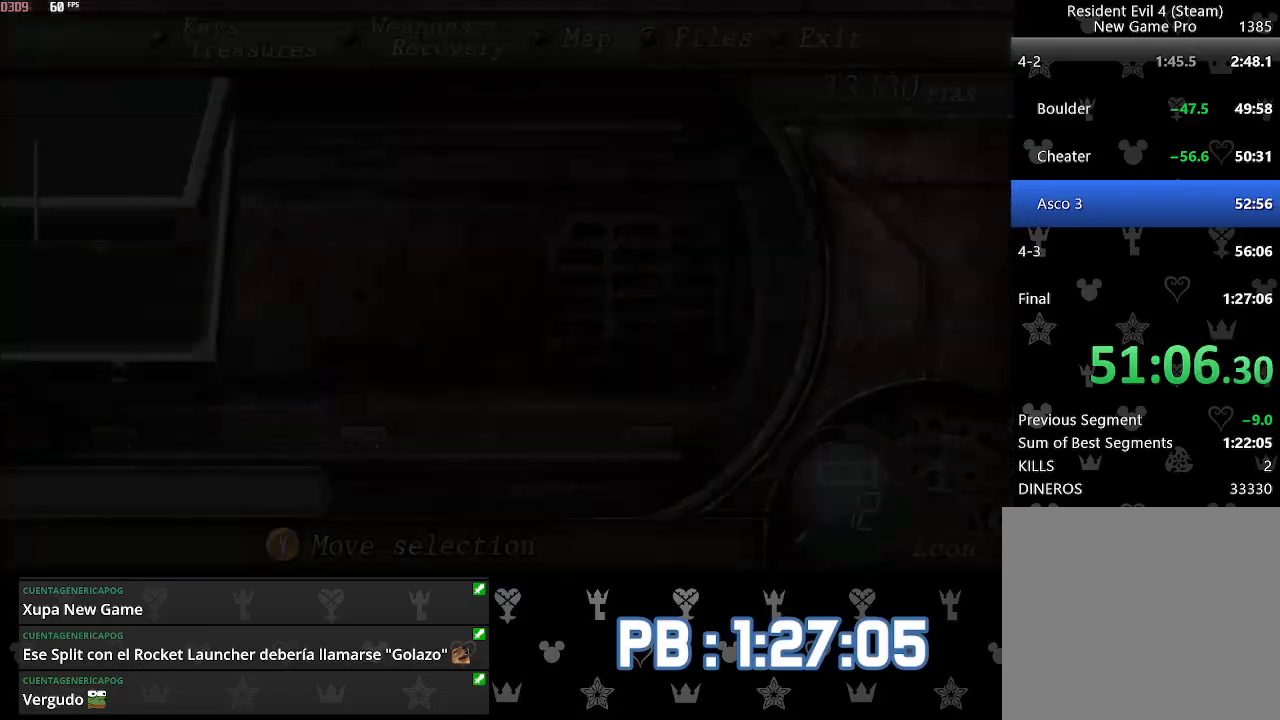
{"buttons": ["DPAD_RIGHT"], "left_stick": "up", "right_stick": "center", "events": [[33, "left_stick", "up"], [350, "DPAD_RIGHT", "down"]]}
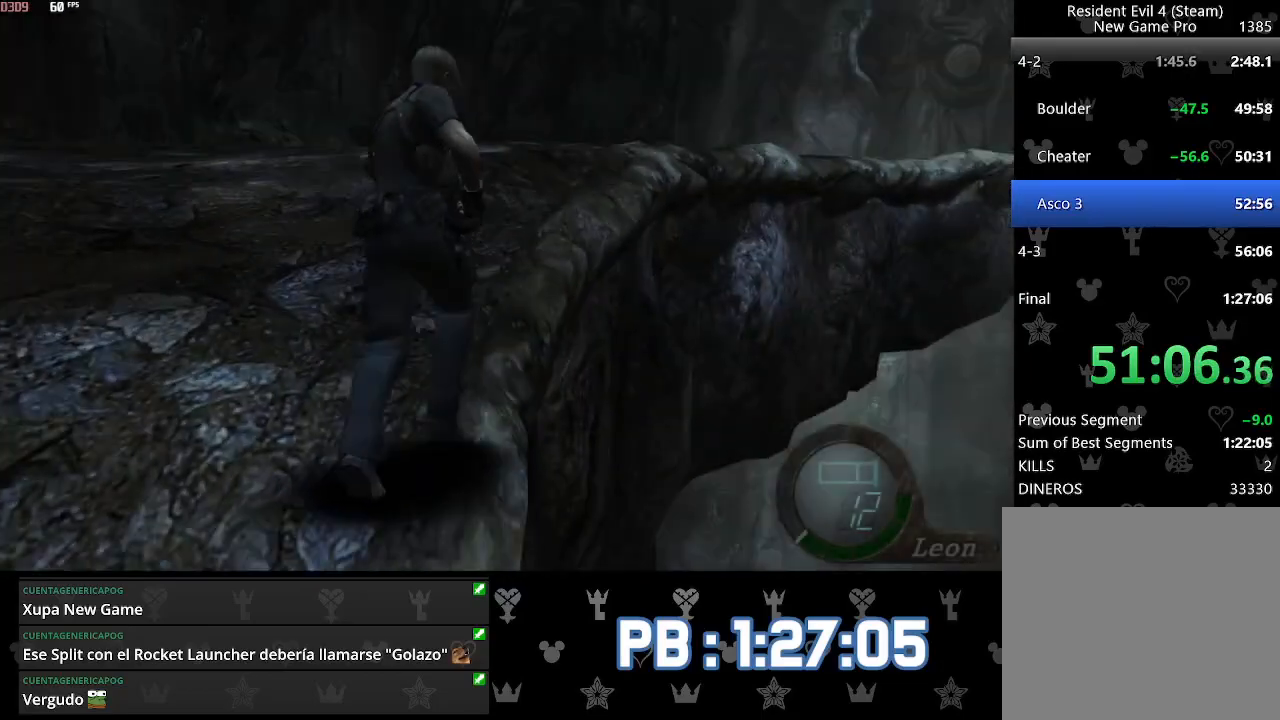
{"buttons": ["L2", "DPAD_UP"], "left_stick": "up", "right_stick": "left", "events": [[50, "DPAD_RIGHT", "up"], [333, "right_stick", "left"], [400, "L2", "down"], [483, "DPAD_UP", "down"]]}
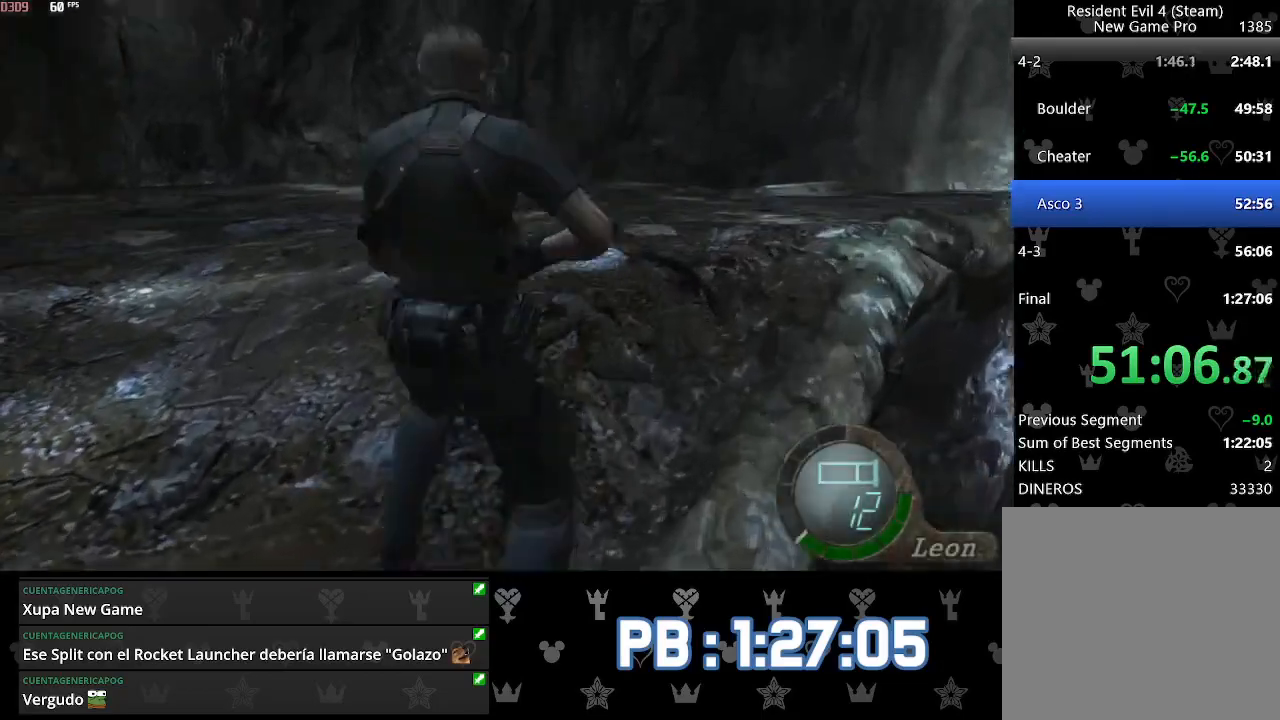
{"buttons": ["L2", "DPAD_UP", "DPAD_LEFT"], "left_stick": "center", "right_stick": "up-left", "events": [[67, "right_stick", "center"], [167, "left_stick", "center"], [267, "DPAD_UP", "up"], [400, "DPAD_LEFT", "down"], [417, "DPAD_UP", "down"], [433, "right_stick", "up-left"]]}
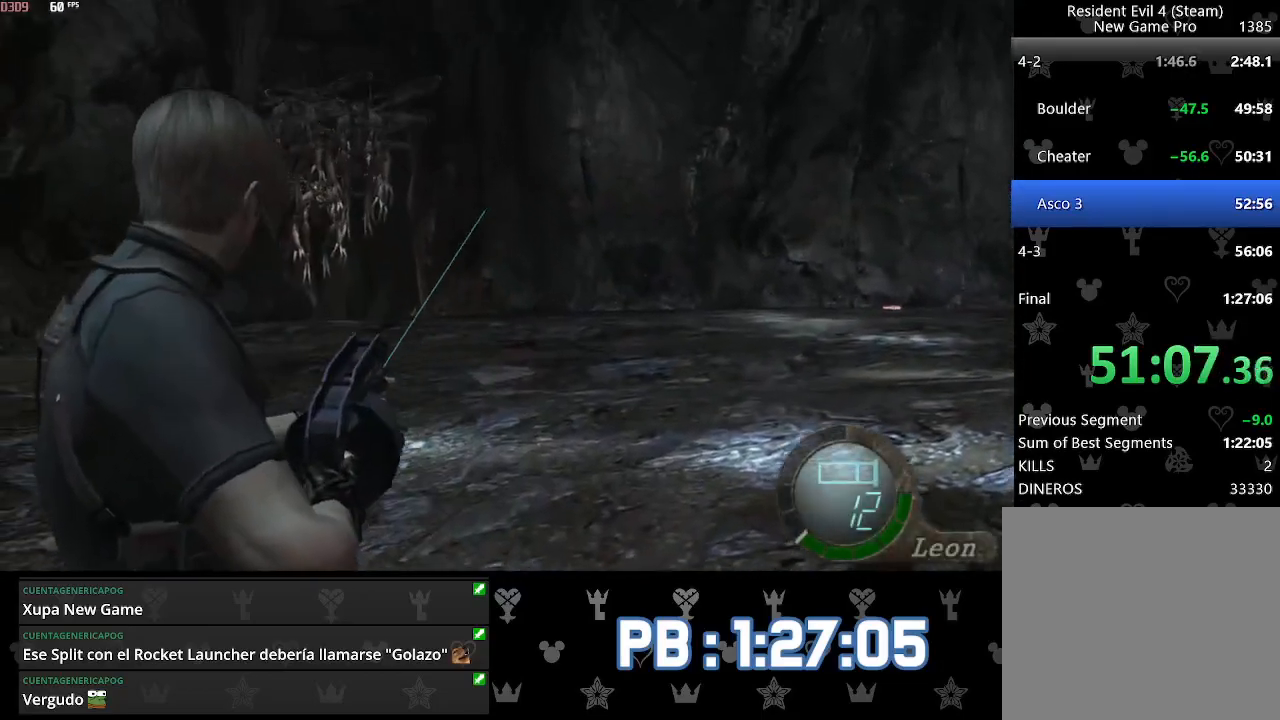
{"buttons": ["L2"], "left_stick": "center", "right_stick": "down-left", "events": [[117, "DPAD_UP", "up"], [133, "DPAD_LEFT", "up"], [167, "right_stick", "right"], [183, "R2", "down"], [217, "right_stick", "center"], [317, "R2", "up"], [317, "right_stick", "down-left"]]}
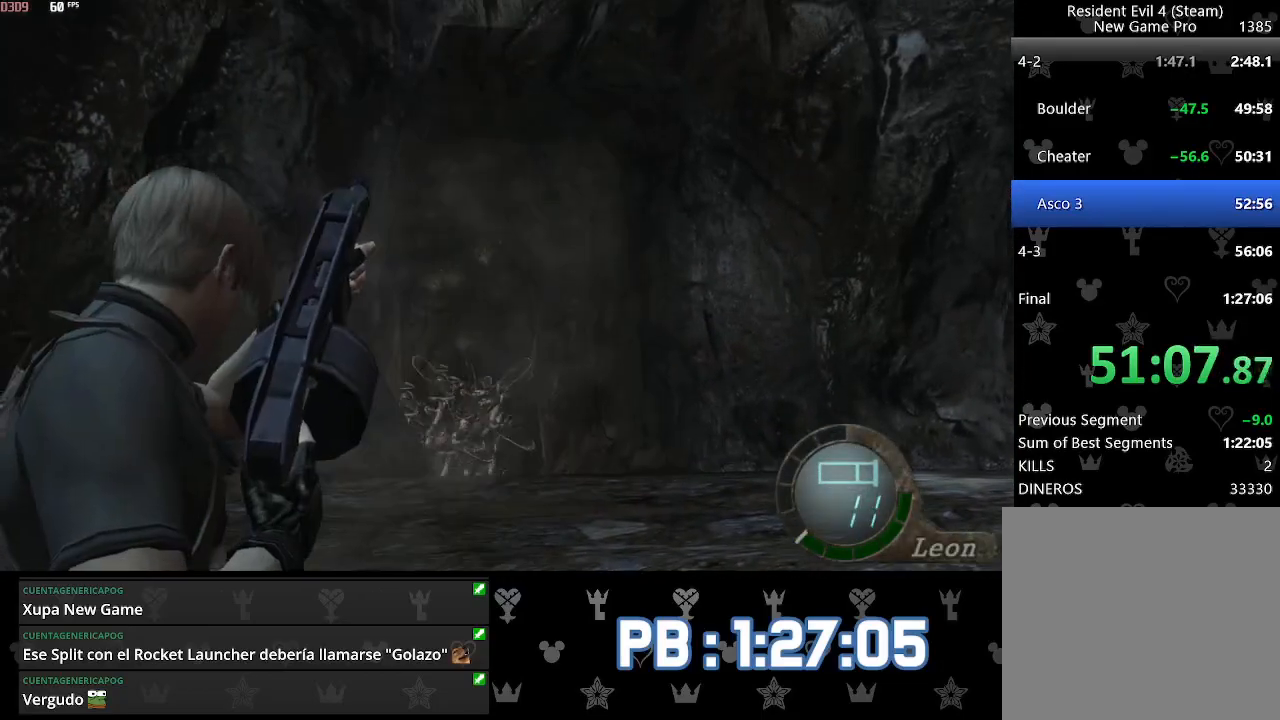
{"buttons": [], "left_stick": "up", "right_stick": "center", "events": [[100, "right_stick", "center"], [300, "L2", "up"], [333, "left_stick", "up"]]}
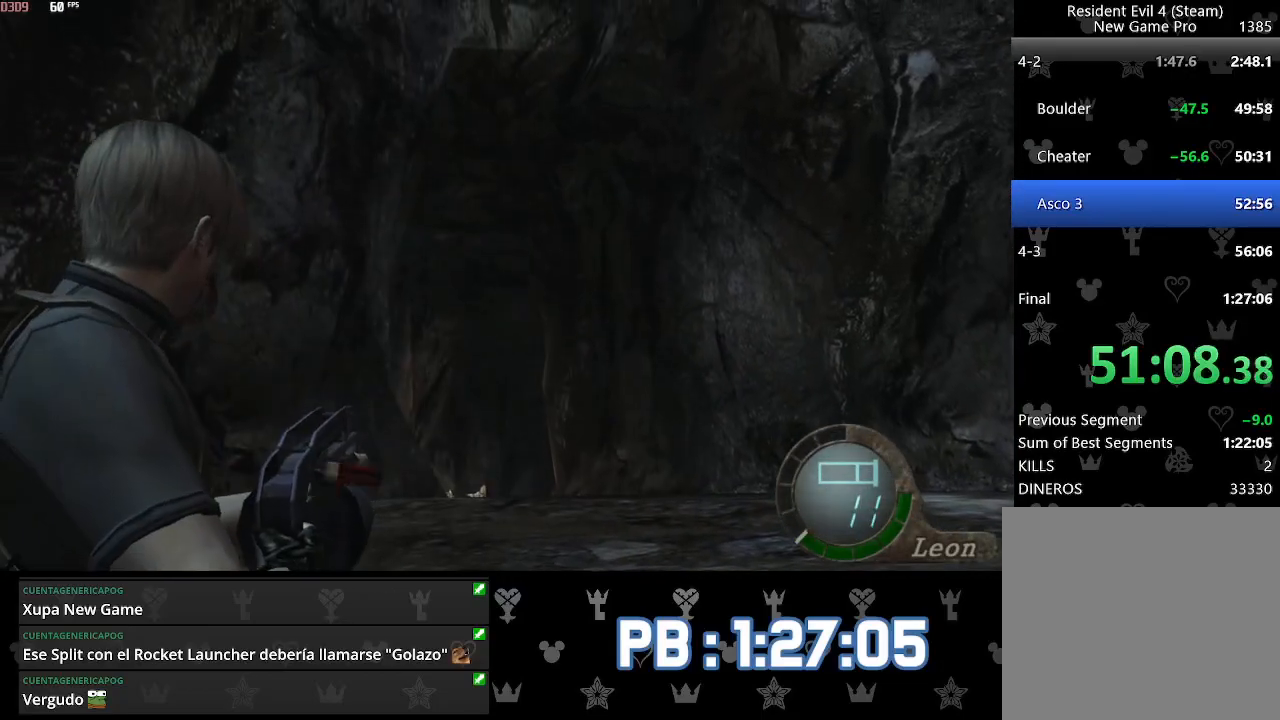
{"buttons": ["L2"], "left_stick": "center", "right_stick": "center", "events": [[350, "L2", "down"], [383, "left_stick", "center"]]}
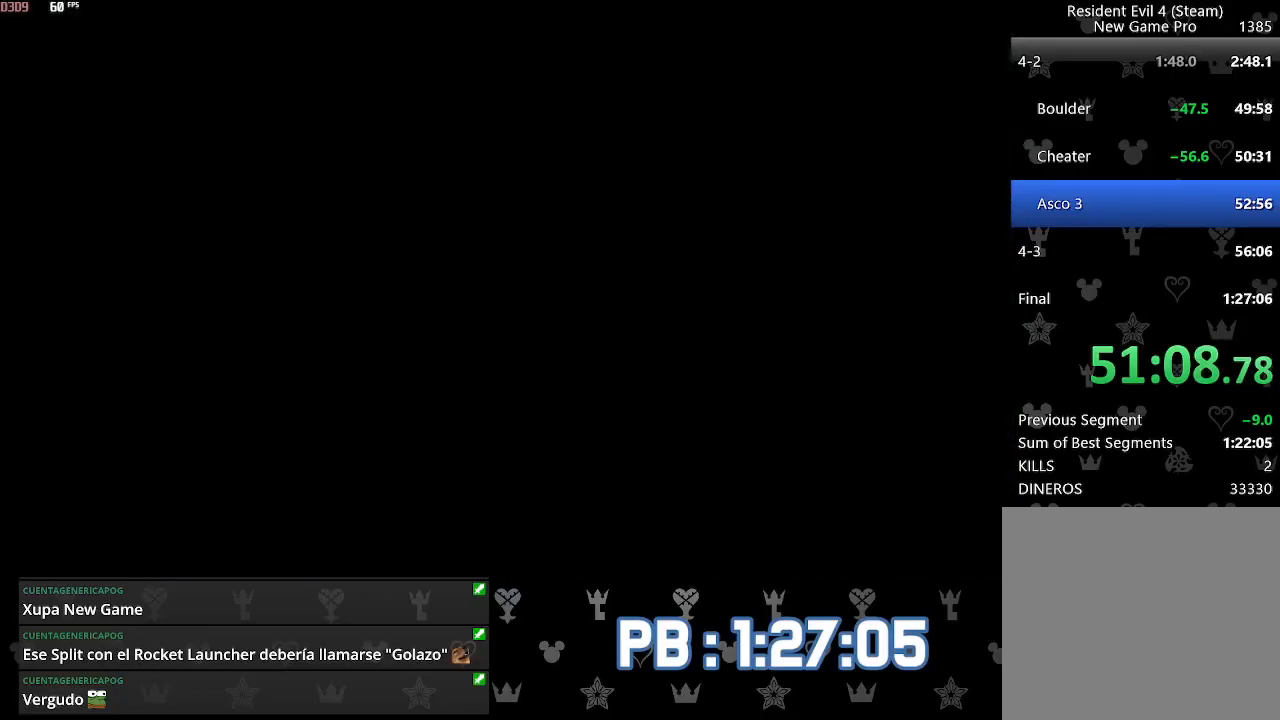
{"buttons": [], "left_stick": "up", "right_stick": "center", "events": [[83, "DPAD_RIGHT", "down"], [83, "L2", "up"], [250, "DPAD_RIGHT", "up"], [450, "left_stick", "up"]]}
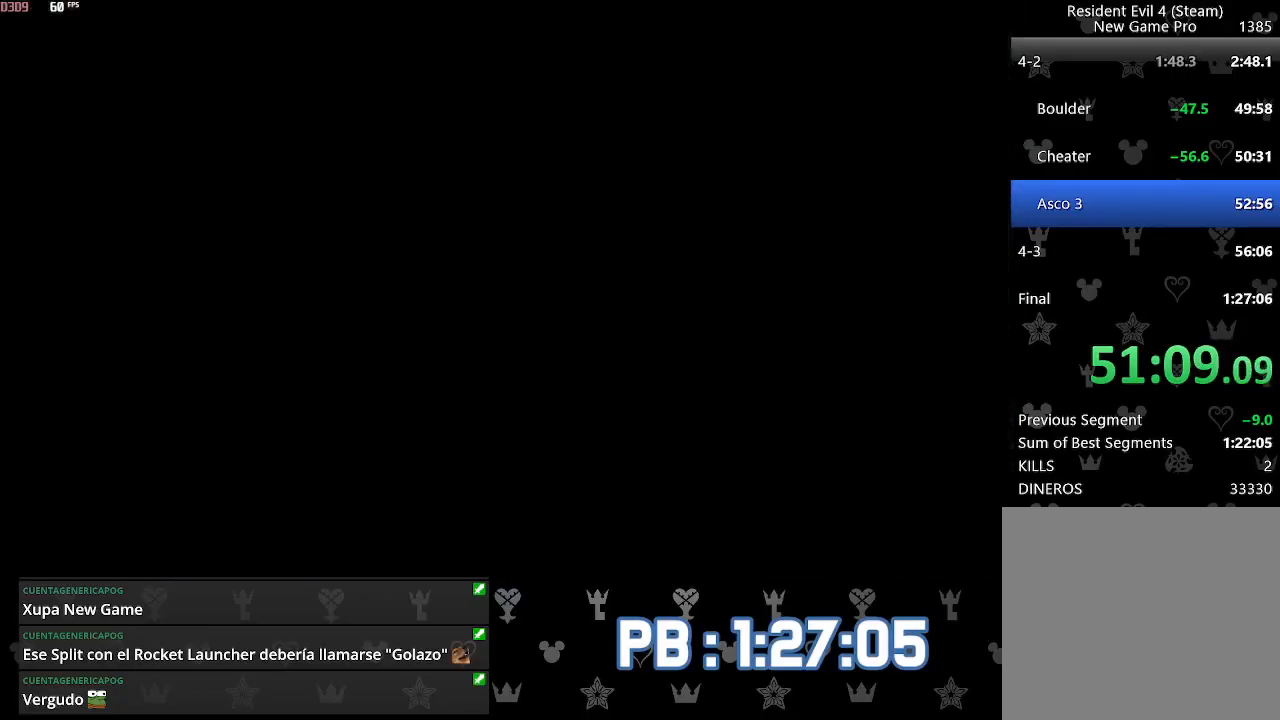
{"buttons": [], "left_stick": "up", "right_stick": "center", "events": []}
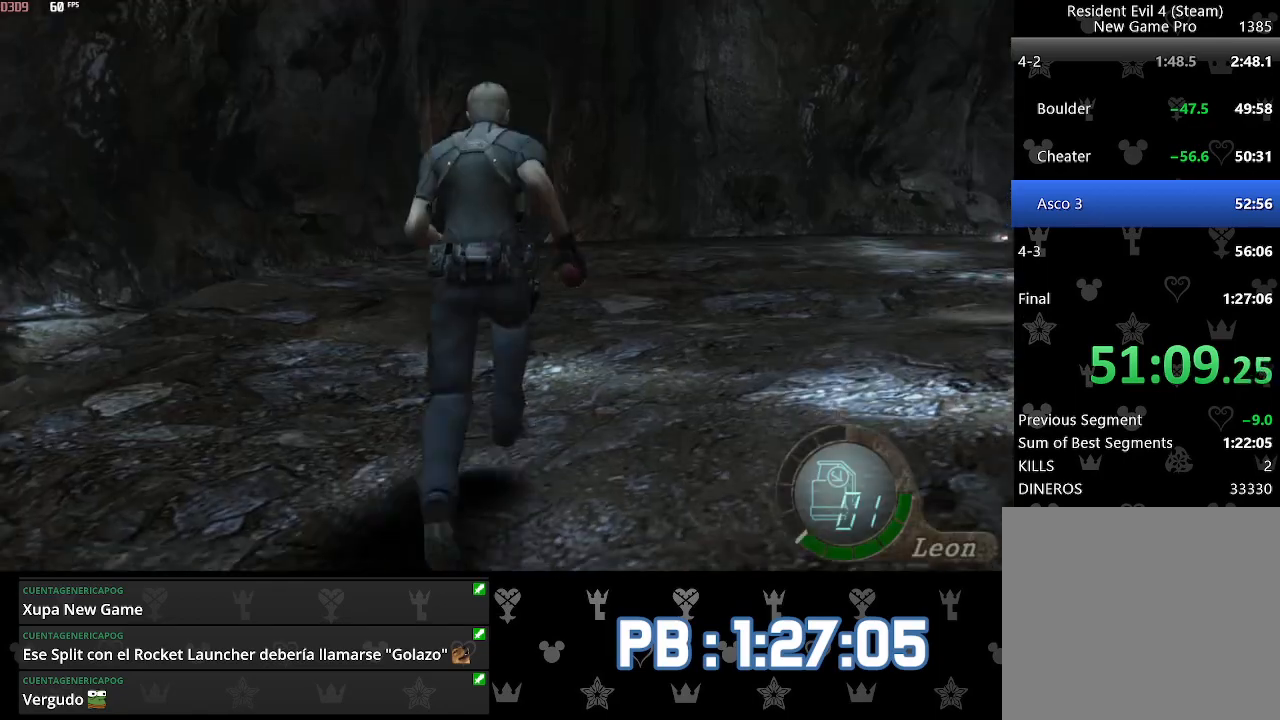
{"buttons": [], "left_stick": "up", "right_stick": "center", "events": [[67, "DPAD_RIGHT", "down"], [133, "DPAD_RIGHT", "up"], [383, "DPAD_LEFT", "down"], [433, "DPAD_LEFT", "up"]]}
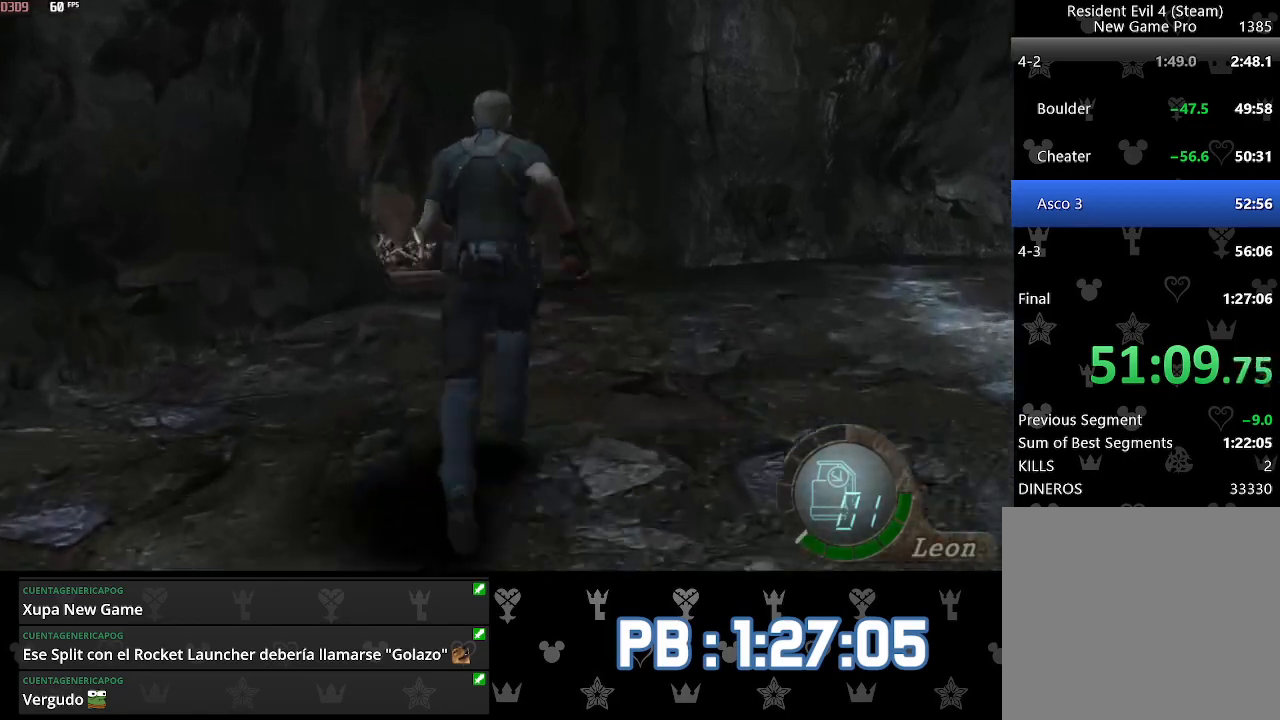
{"buttons": [], "left_stick": "up", "right_stick": "center", "events": [[167, "DPAD_LEFT", "down"], [217, "DPAD_LEFT", "up"], [383, "DPAD_LEFT", "down"], [417, "DPAD_LEFT", "up"]]}
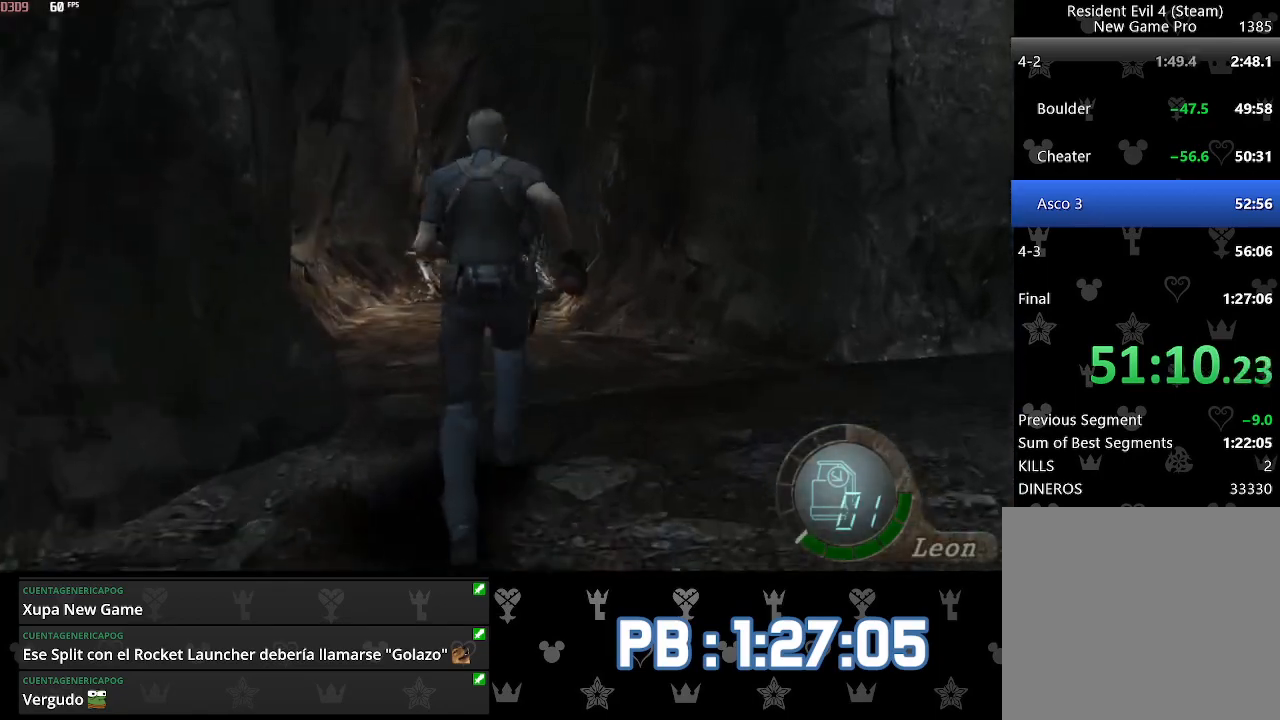
{"buttons": [], "left_stick": "up", "right_stick": "center", "events": []}
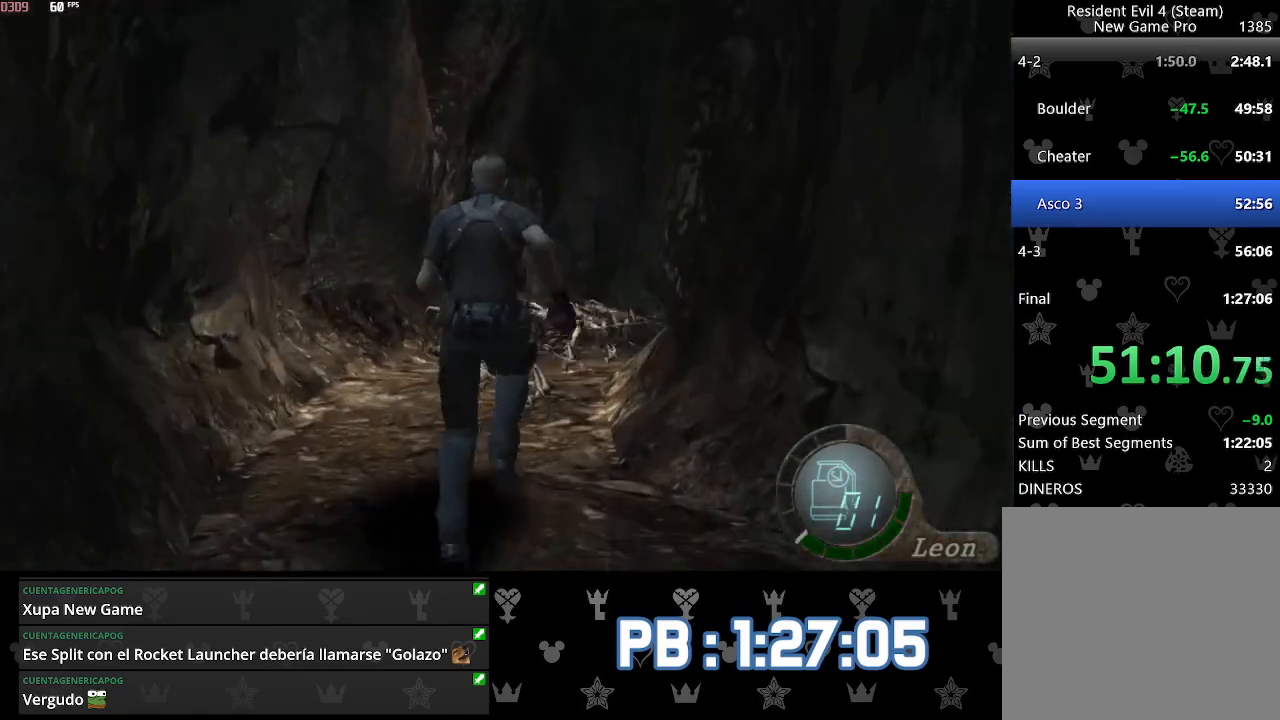
{"buttons": [], "left_stick": "up", "right_stick": "center", "events": [[100, "DPAD_RIGHT", "down"], [183, "DPAD_RIGHT", "up"]]}
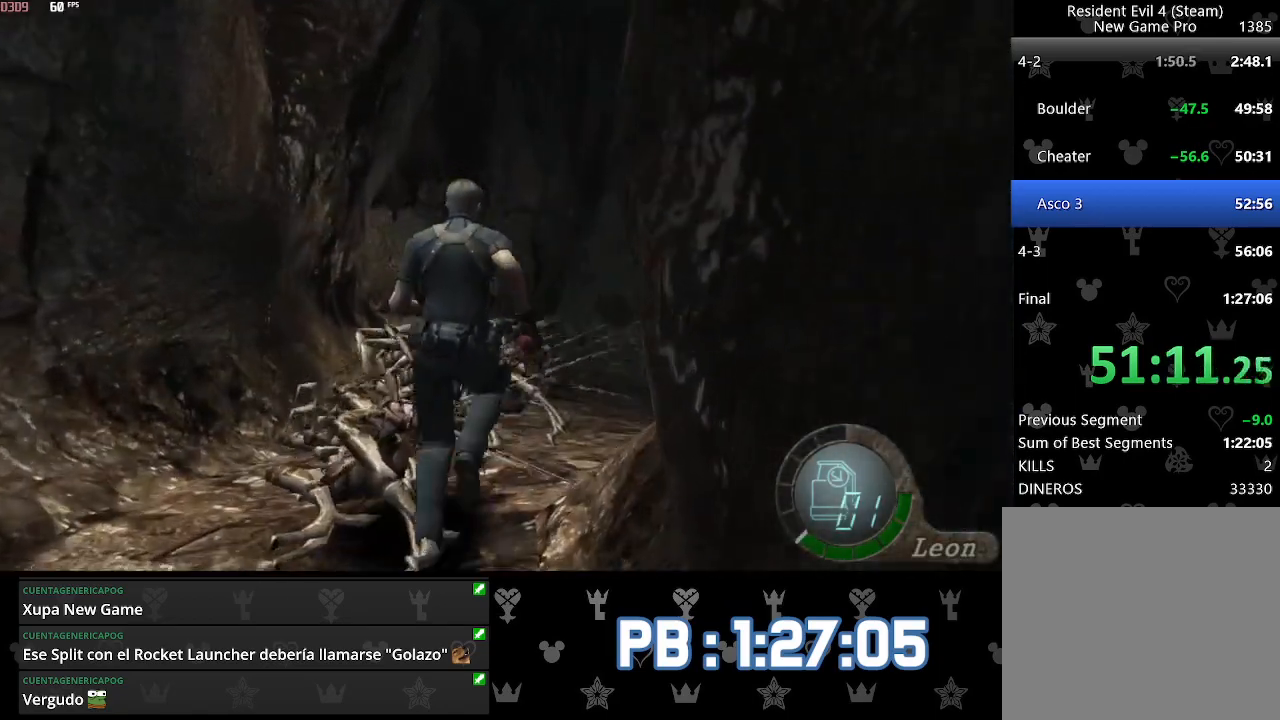
{"buttons": ["DPAD_RIGHT"], "left_stick": "up", "right_stick": "center", "events": [[17, "DPAD_RIGHT", "down"], [183, "DPAD_RIGHT", "up"], [450, "DPAD_RIGHT", "down"]]}
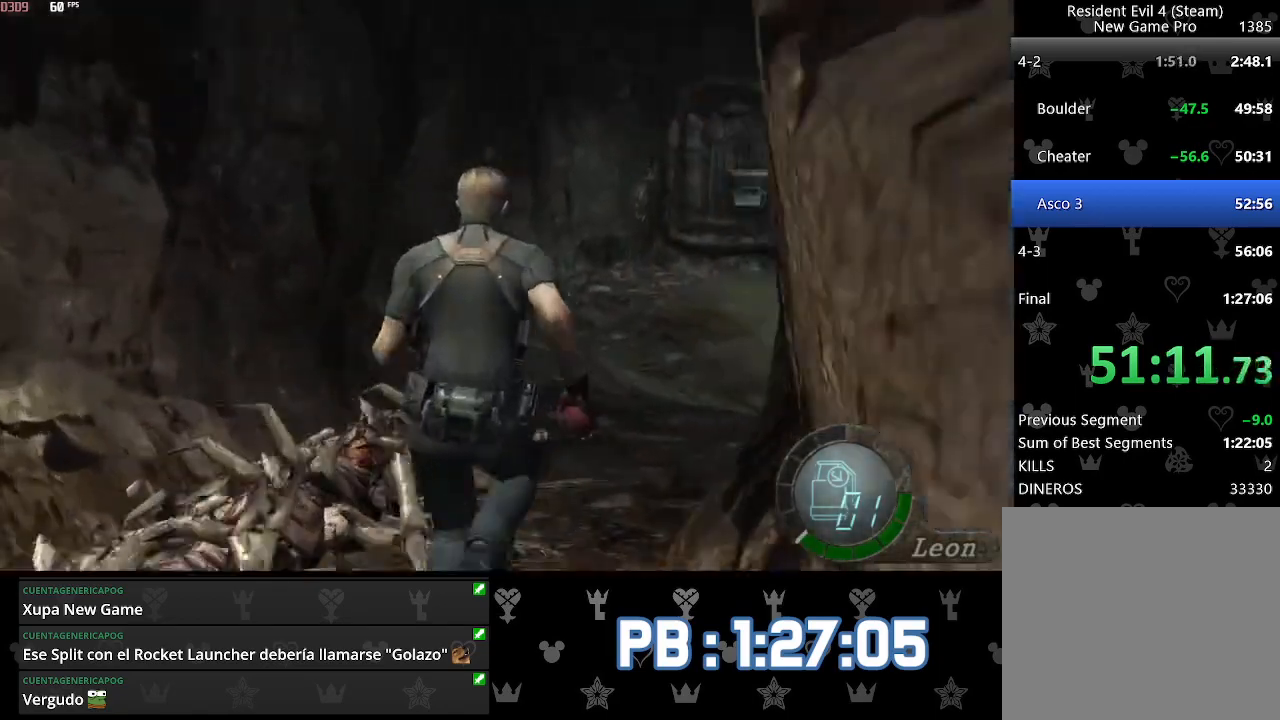
{"buttons": [], "left_stick": "up", "right_stick": "center", "events": [[50, "DPAD_RIGHT", "up"], [450, "DPAD_RIGHT", "down"], [500, "DPAD_RIGHT", "up"]]}
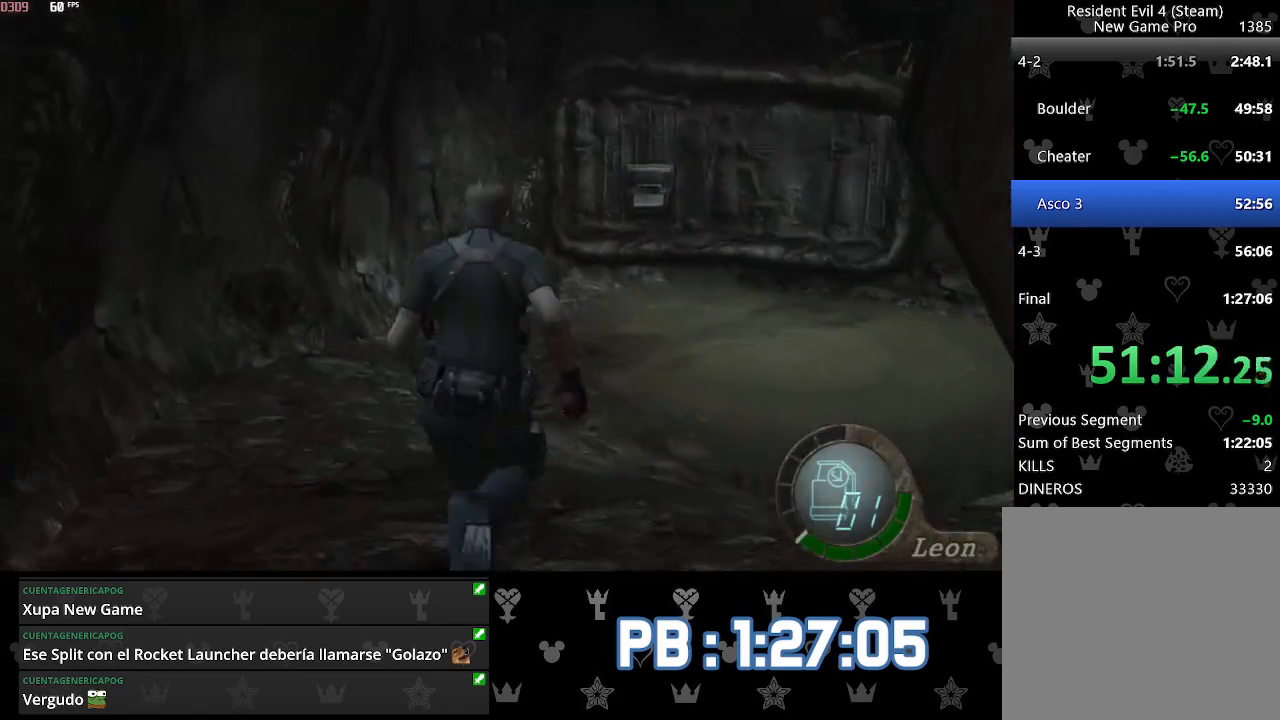
{"buttons": ["SQUARE"], "left_stick": "up", "right_stick": "center"}
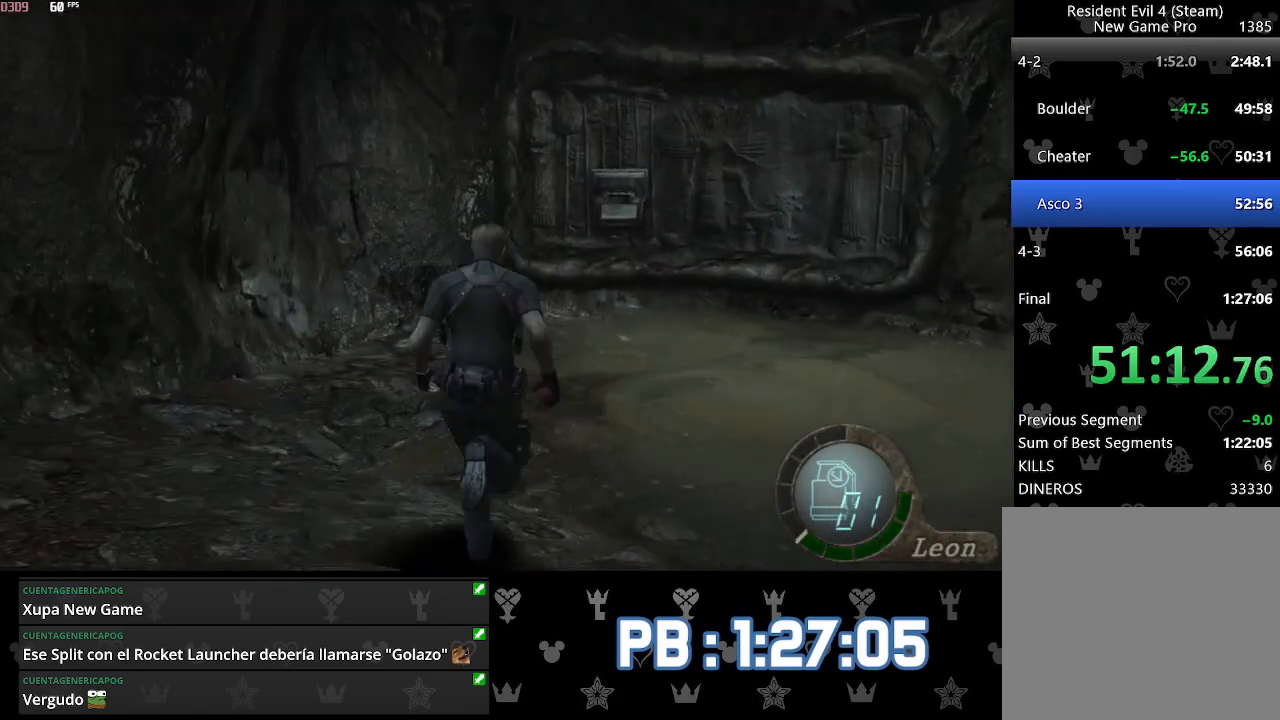
{"buttons": [], "left_stick": "up", "right_stick": "center"}
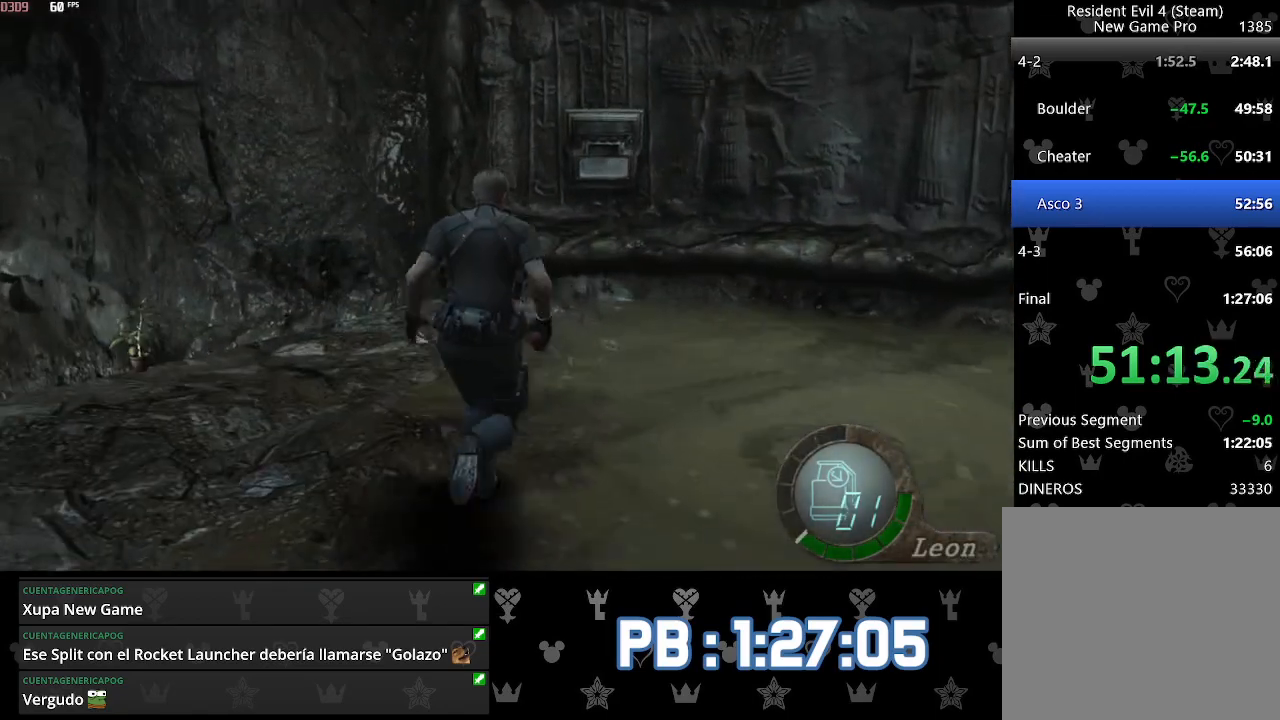
{"buttons": [], "left_stick": "up", "right_stick": "center", "events": []}
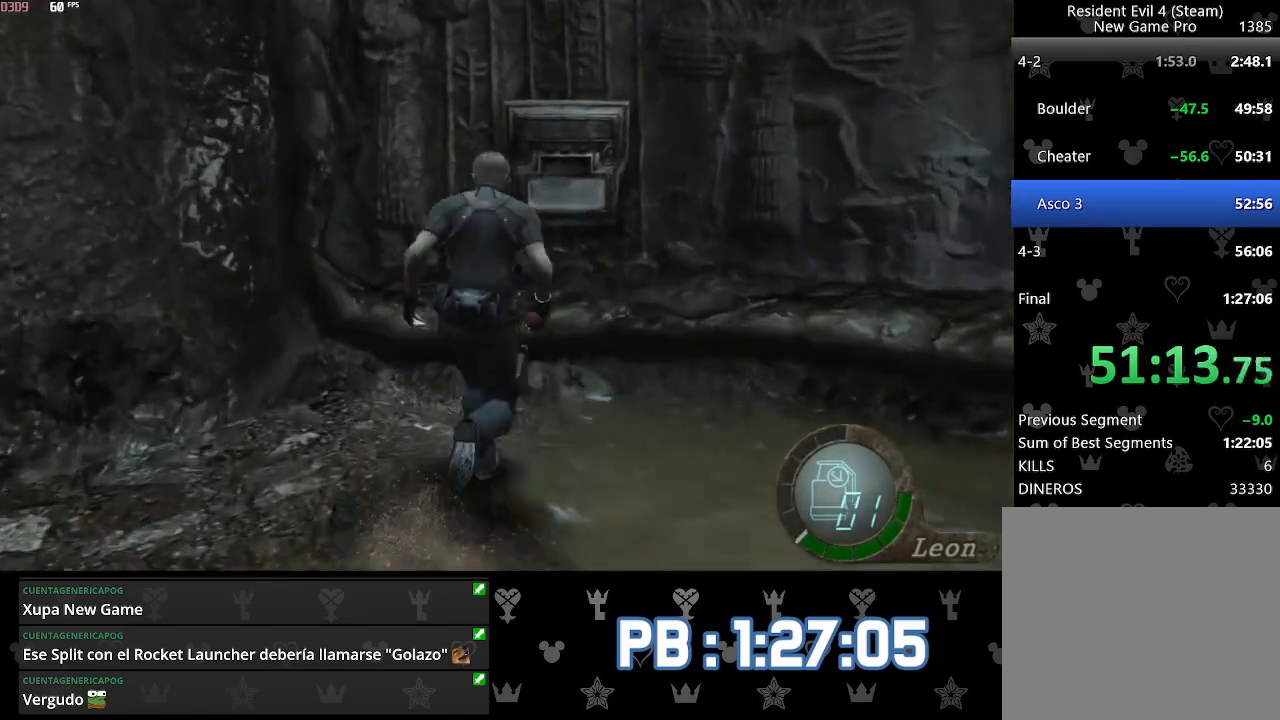
{"buttons": [], "left_stick": "down", "right_stick": "center", "events": [[250, "left_stick", "center"], [500, "left_stick", "down"]]}
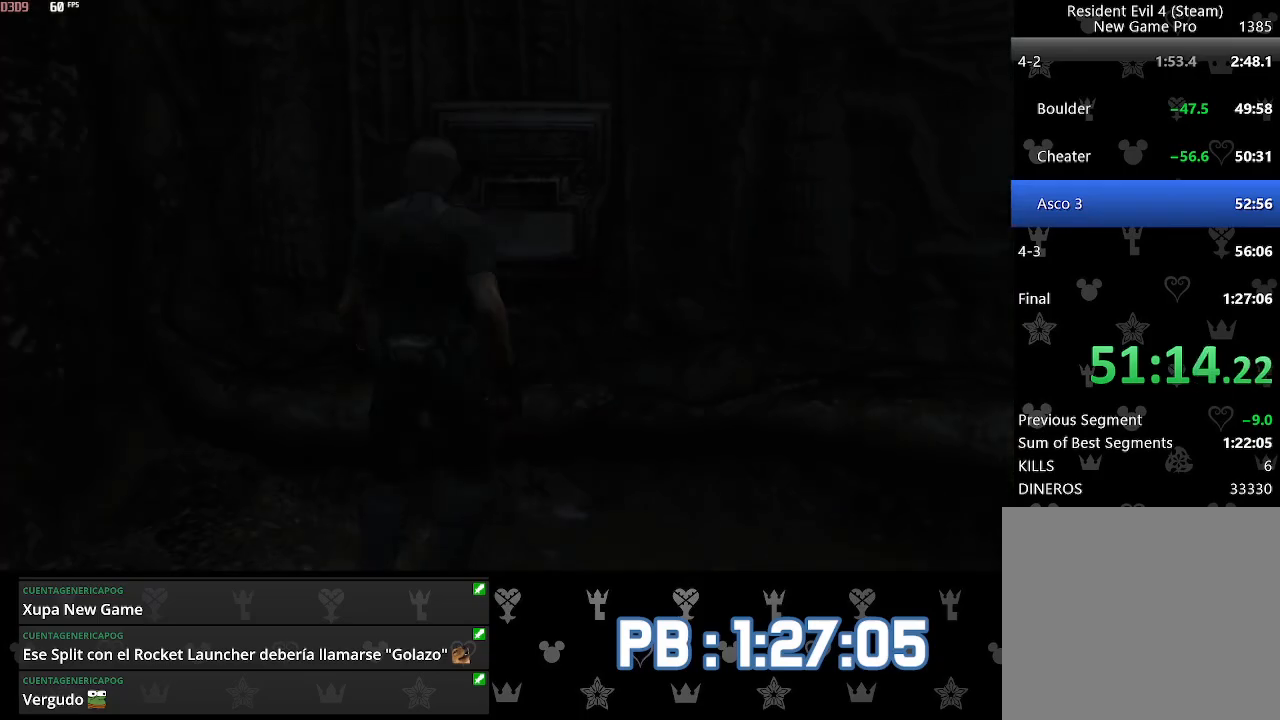
{"buttons": [], "left_stick": "up", "right_stick": "center", "events": [[83, "CROSS", "down"], [117, "CROSS", "up"], [150, "CROSS", "down"], [183, "CROSS", "up"], [217, "CROSS", "down"], [250, "CROSS", "up"], [283, "CROSS", "down"], [317, "CROSS", "up"], [333, "left_stick", "up"]]}
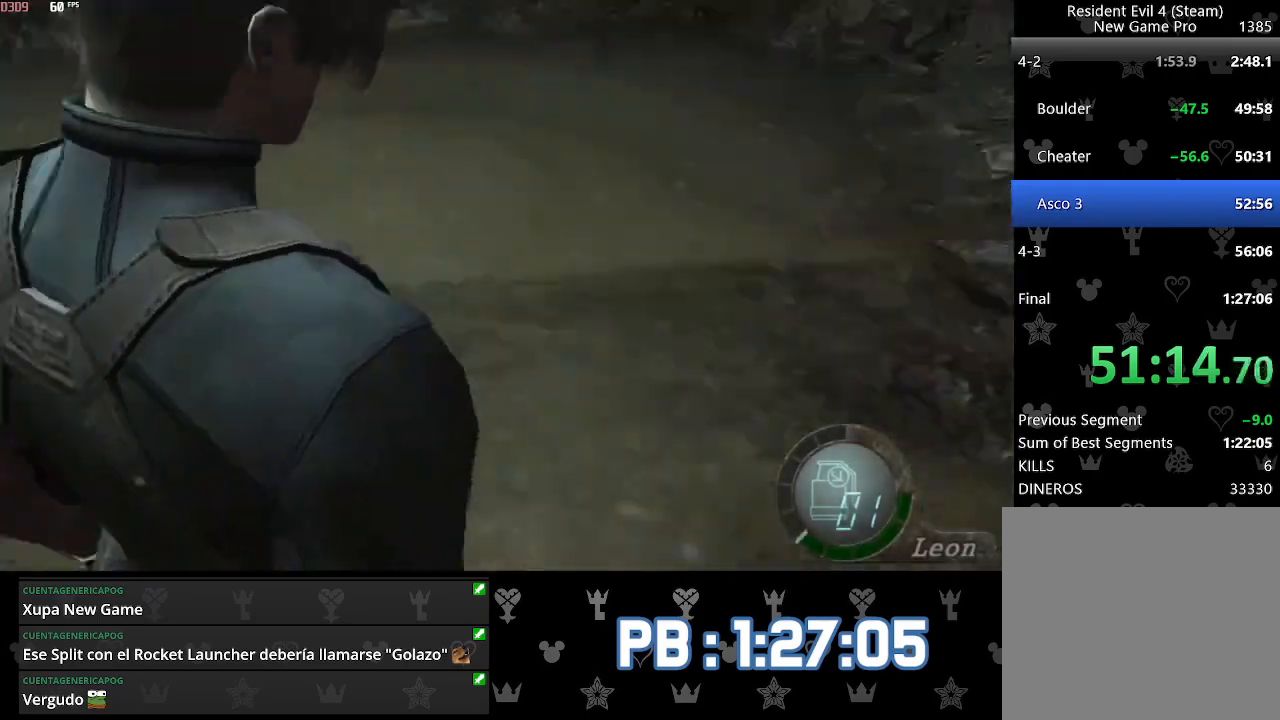
{"buttons": [], "left_stick": "up", "right_stick": "left", "events": [[50, "right_stick", "left"]]}
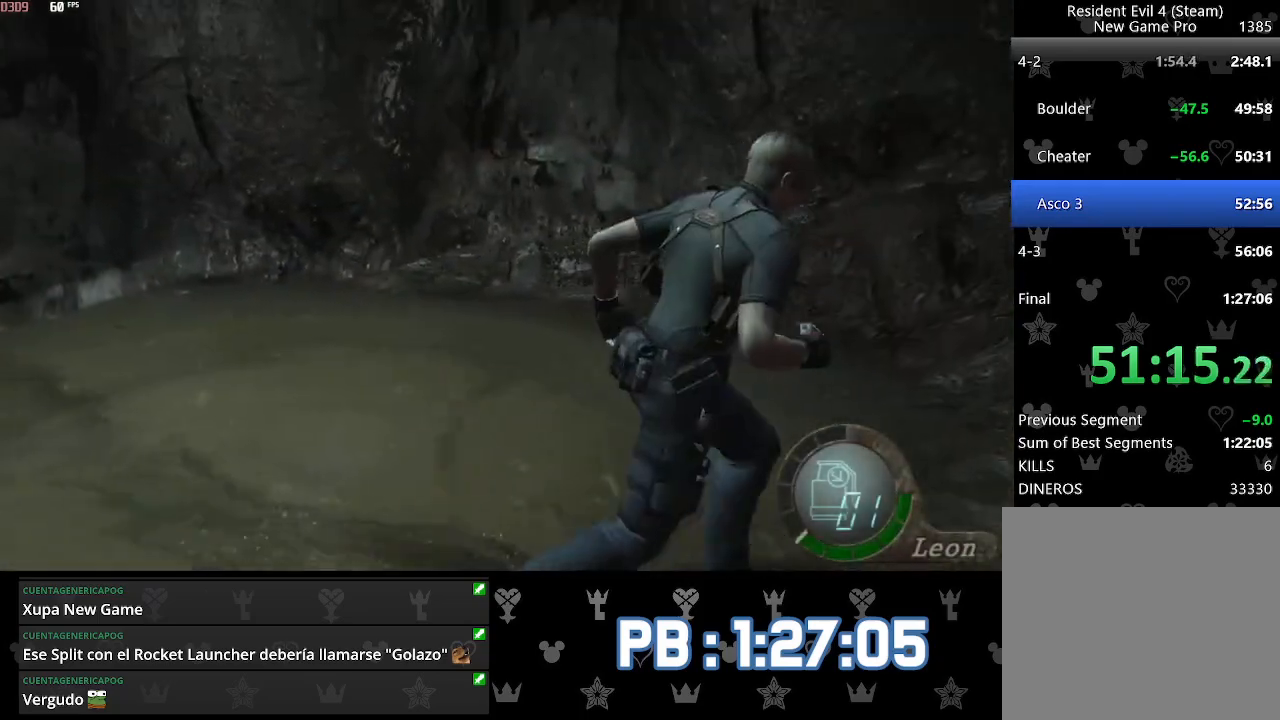
{"buttons": [], "left_stick": "up", "right_stick": "left", "events": []}